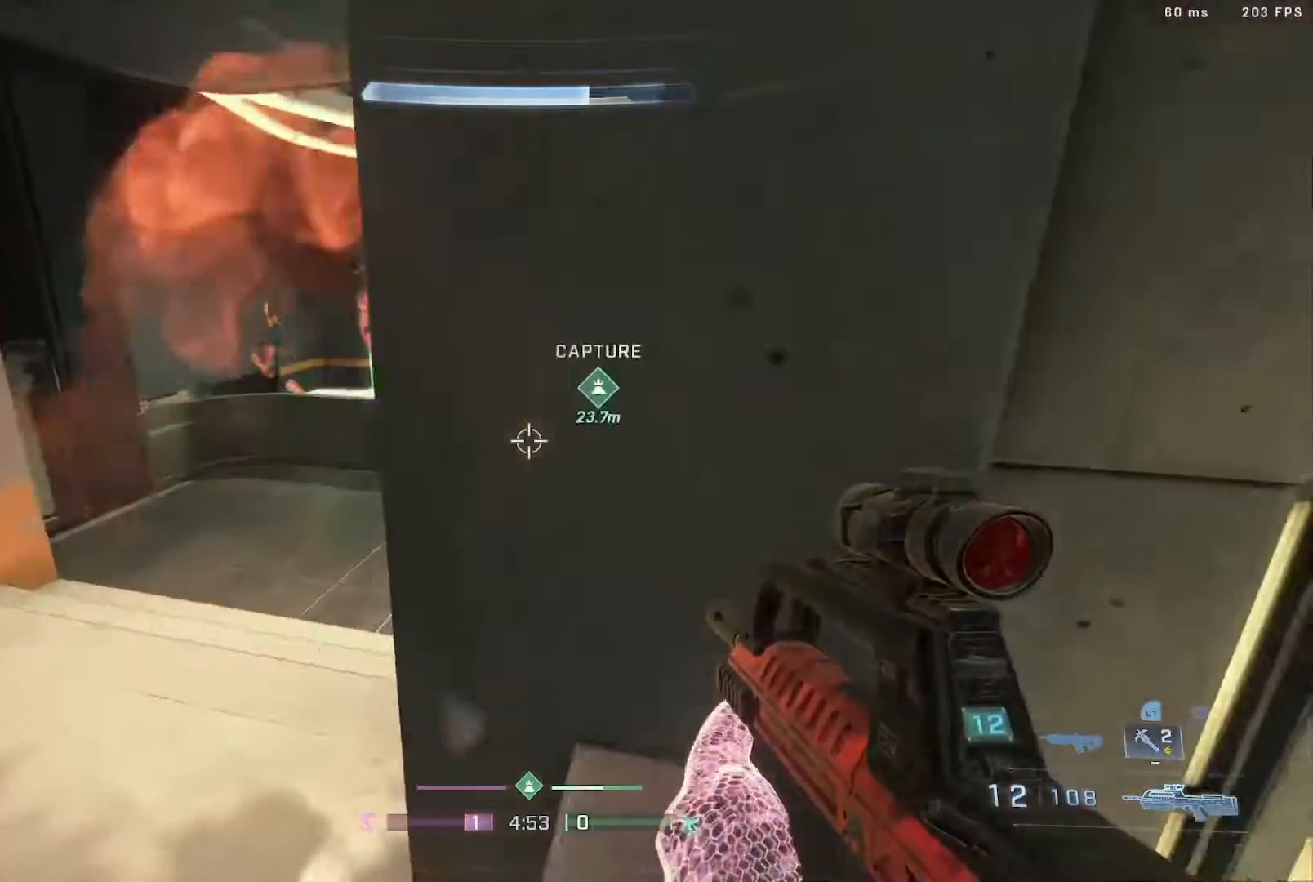
Gameplay with a controller (Xbox layout); each line is a JSON object with the inputs held at the frame after it. "events" lists button and stick changes between this image and that frame as [ms after this image, input, new state], when the widget could be followed in between.
{"buttons": [], "left_stick": "center", "right_stick": "down", "events": [[33, "right_stick", "down-right"], [167, "left_stick", "center"], [400, "right_stick", "down"]]}
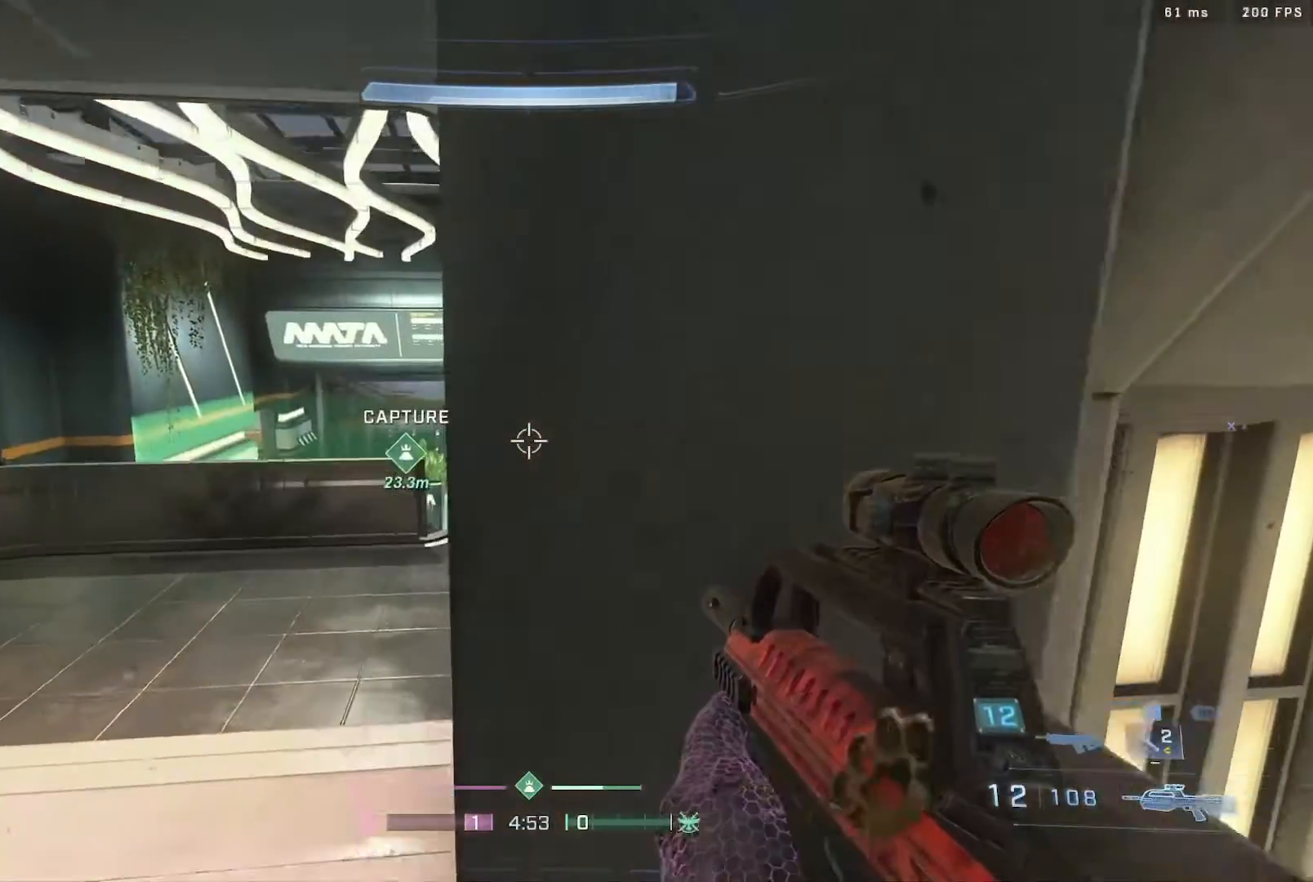
{"buttons": [], "left_stick": "up-left", "right_stick": "center", "events": [[17, "right_stick", "down-left"], [117, "right_stick", "center"], [250, "L2", "down"], [267, "left_stick", "up-left"], [400, "L2", "up"]]}
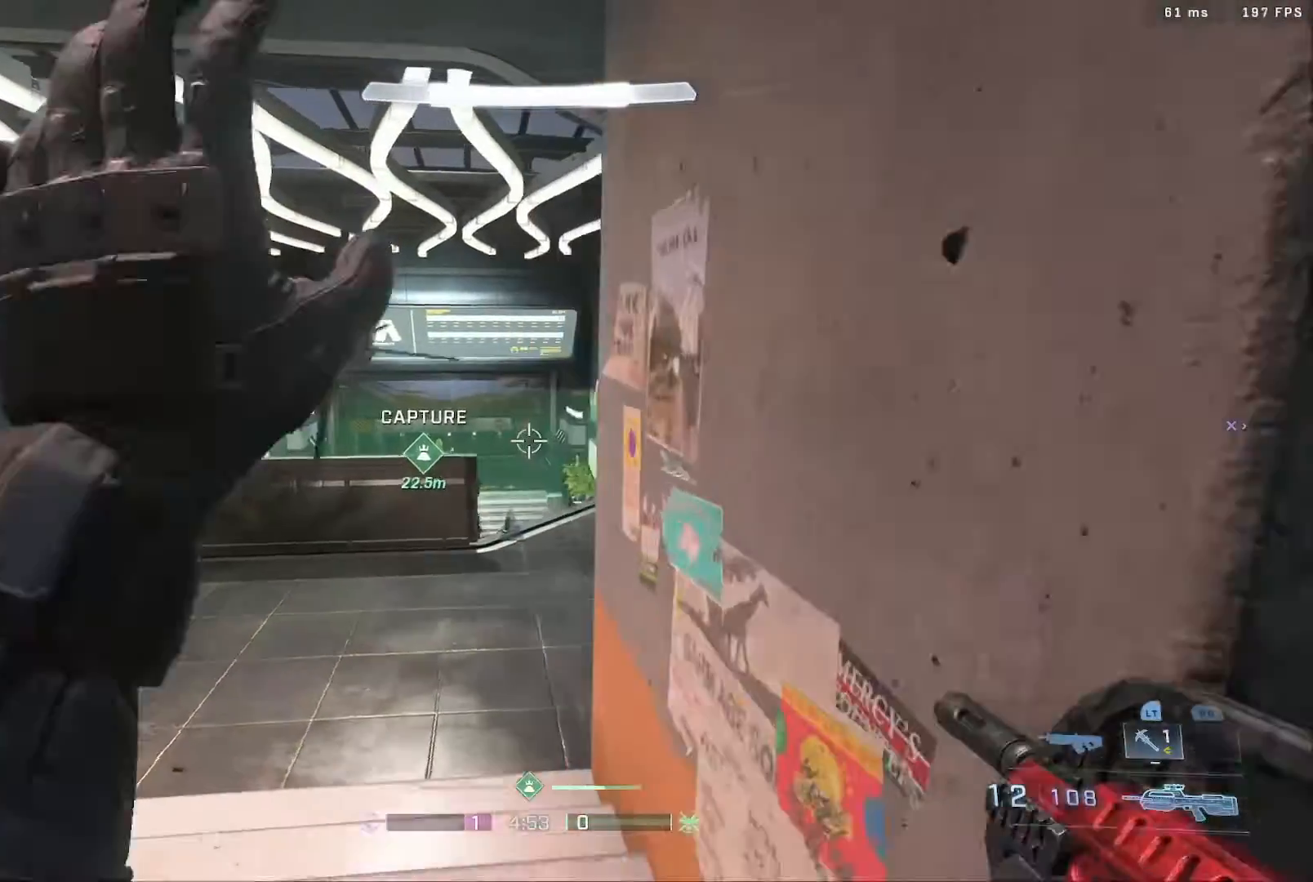
{"buttons": ["R2"], "left_stick": "up-left", "right_stick": "down", "events": [[17, "left_stick", "center"], [167, "right_stick", "left"], [233, "left_stick", "down"], [367, "right_stick", "center"], [383, "left_stick", "left"], [400, "R2", "down"], [467, "right_stick", "down"], [483, "left_stick", "up-left"]]}
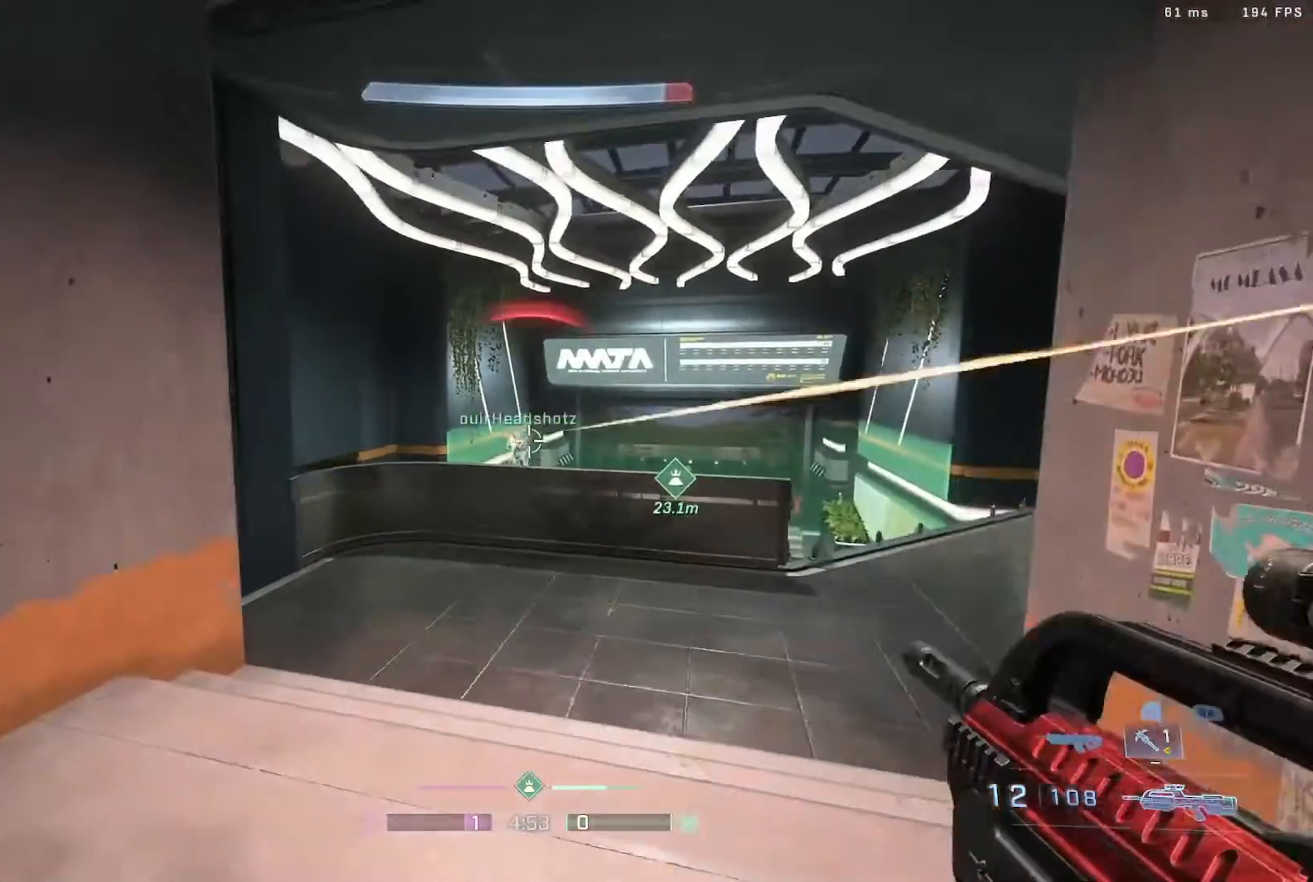
{"buttons": [], "left_stick": "center", "right_stick": "down-left", "events": [[83, "right_stick", "center"], [117, "left_stick", "center"], [250, "R2", "up"], [350, "L2", "down"], [350, "R2", "down"], [417, "right_stick", "down-left"], [483, "L2", "up"], [483, "R2", "up"]]}
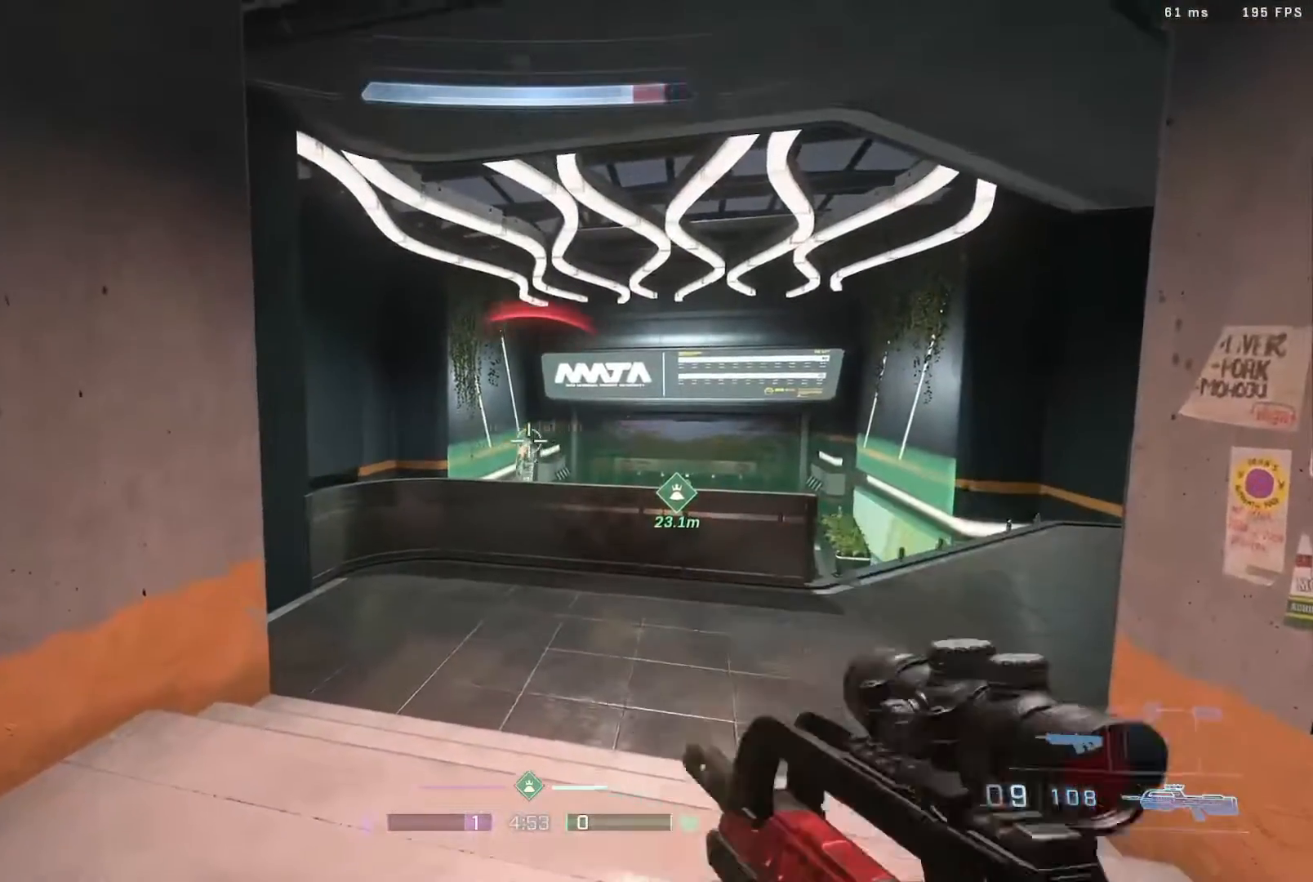
{"buttons": ["R2"], "left_stick": "right", "right_stick": "up", "events": [[33, "left_stick", "right"], [33, "right_stick", "center"], [283, "R2", "down"], [317, "right_stick", "up"], [367, "R2", "up"], [467, "R2", "down"]]}
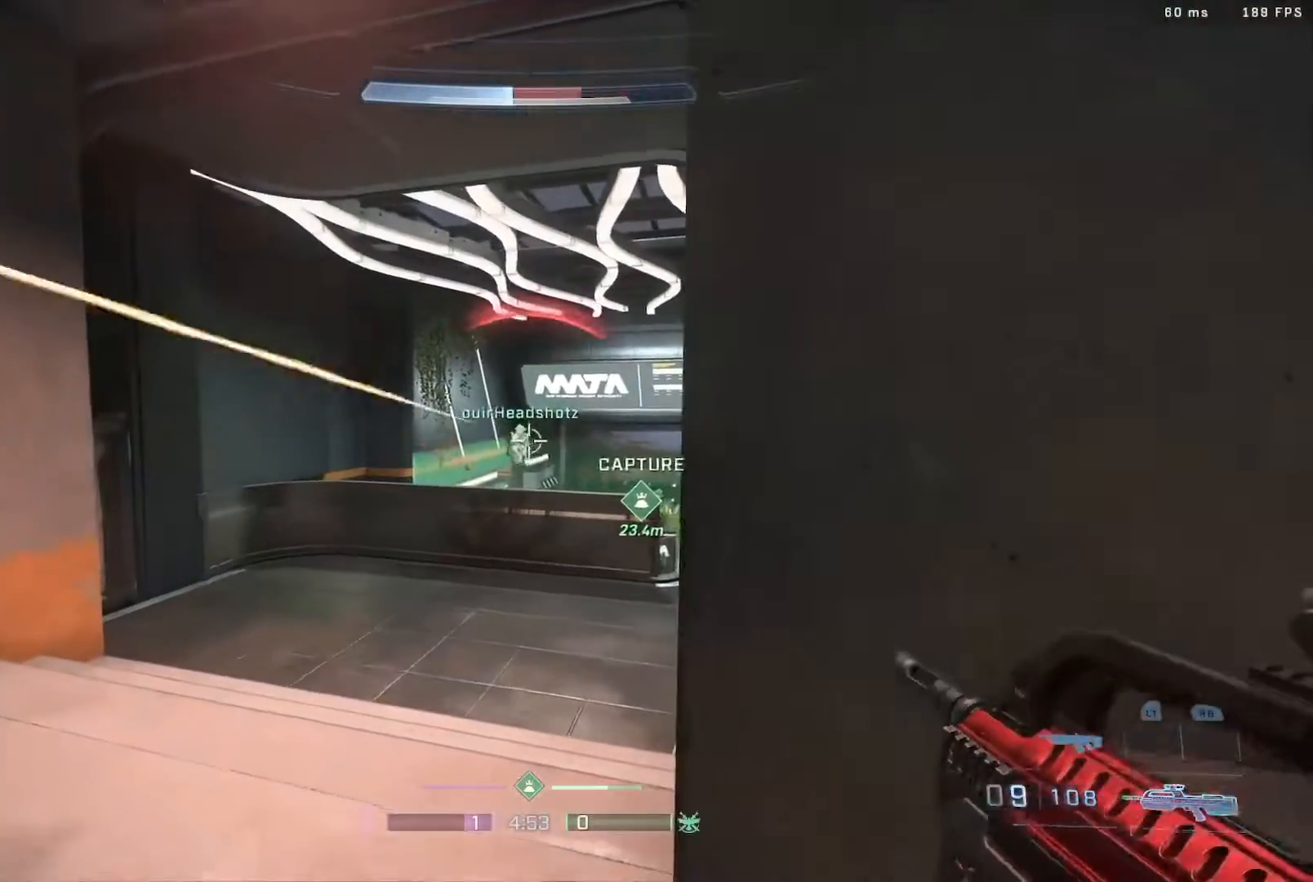
{"buttons": ["A"], "left_stick": "right", "right_stick": "up", "events": [[83, "R2", "up"], [83, "left_stick", "center"], [83, "right_stick", "center"], [167, "R2", "down"], [200, "right_stick", "up"], [233, "left_stick", "right"], [267, "R2", "up"], [300, "right_stick", "center"], [367, "R2", "down"], [417, "A", "down"], [417, "right_stick", "up"], [467, "R2", "up"]]}
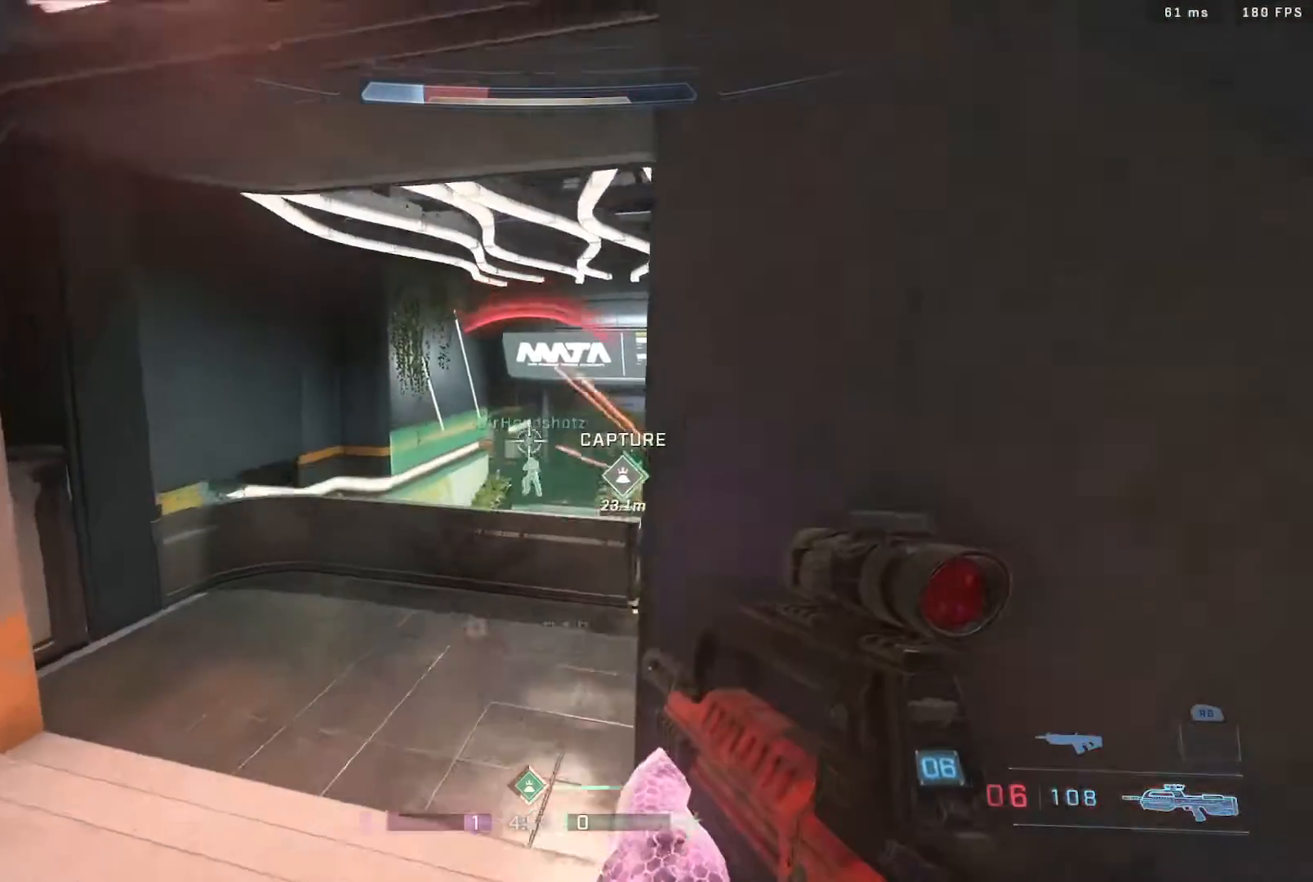
{"buttons": ["X"], "left_stick": "center", "right_stick": "center", "events": [[17, "A", "up"], [33, "R2", "down"], [250, "right_stick", "center"], [367, "R2", "up"], [367, "left_stick", "center"], [433, "X", "down"]]}
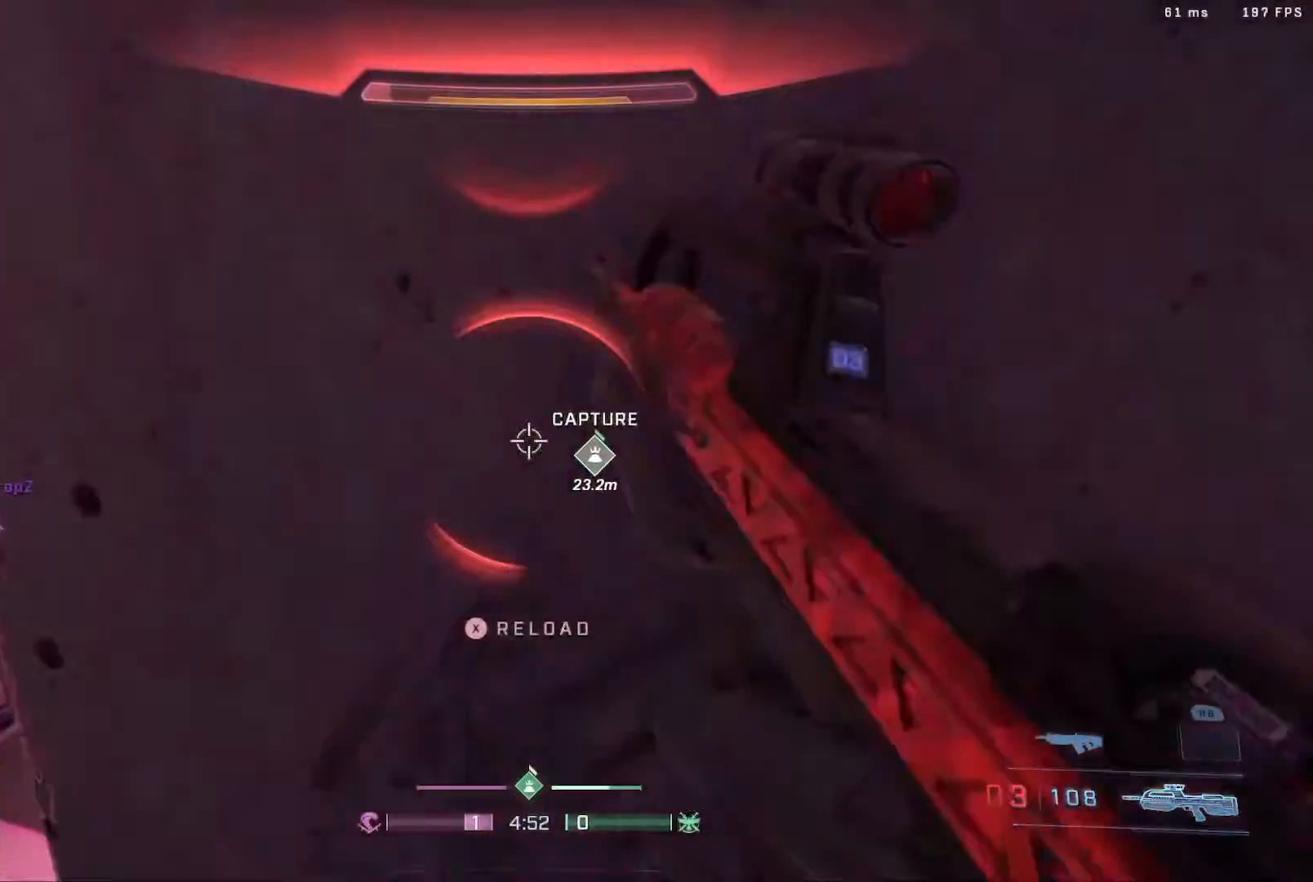
{"buttons": [], "left_stick": "center", "right_stick": "left", "events": [[50, "X", "up"], [250, "right_stick", "left"]]}
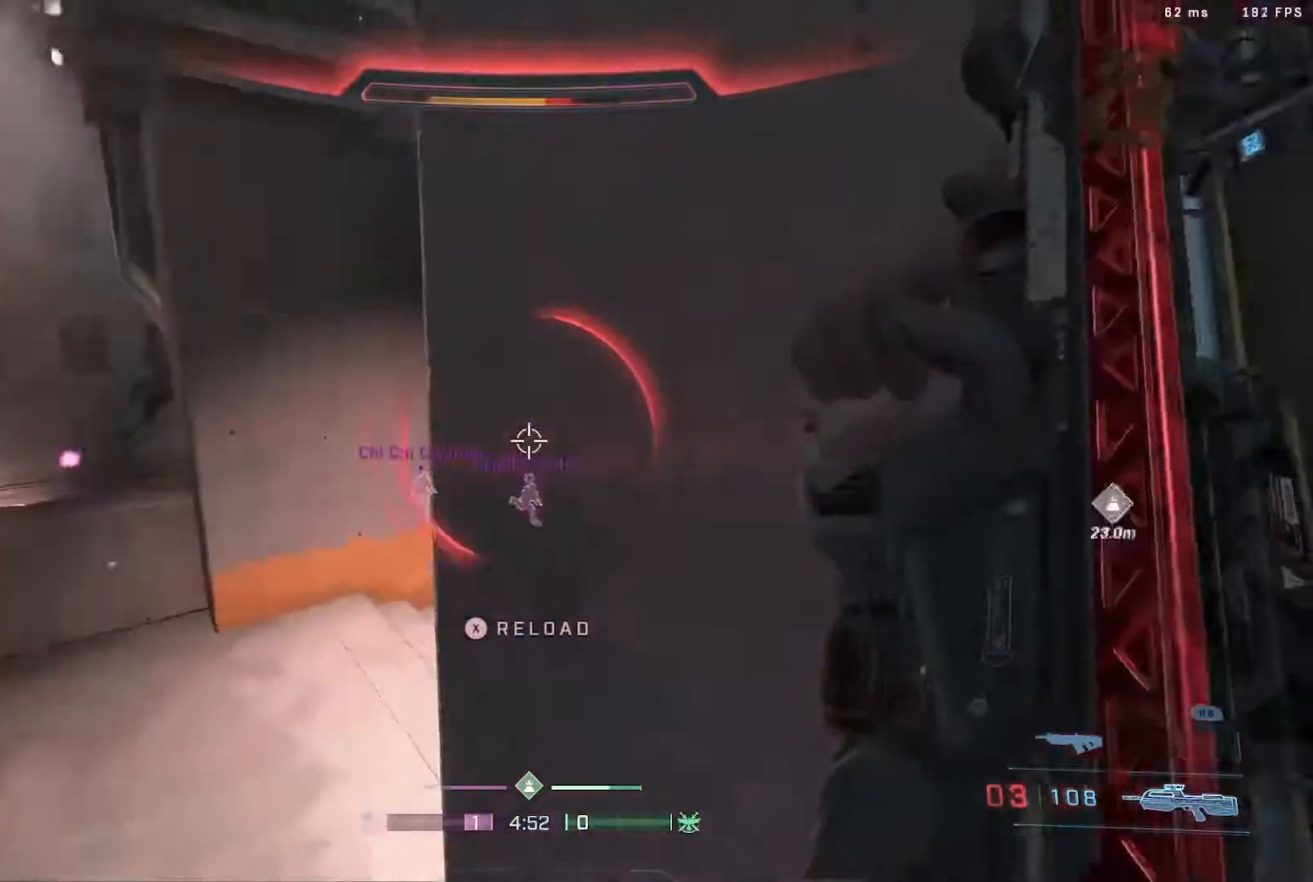
{"buttons": [], "left_stick": "center", "right_stick": "center", "events": [[100, "right_stick", "center"], [300, "right_stick", "down-left"], [483, "right_stick", "center"]]}
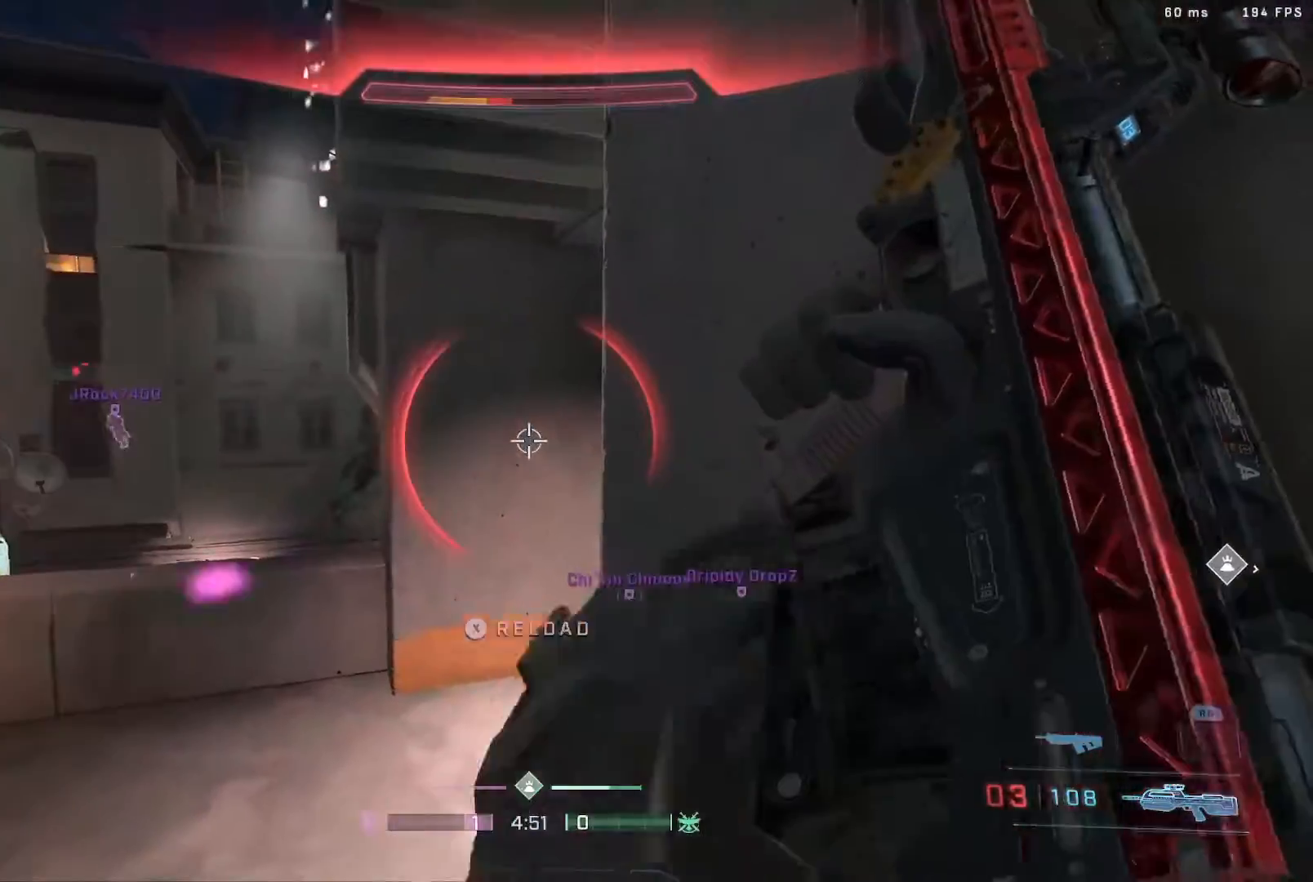
{"buttons": ["L3"], "left_stick": "up", "right_stick": "up-right", "events": [[133, "right_stick", "left"], [233, "left_stick", "up"], [267, "right_stick", "up-right"], [367, "L3", "down"]]}
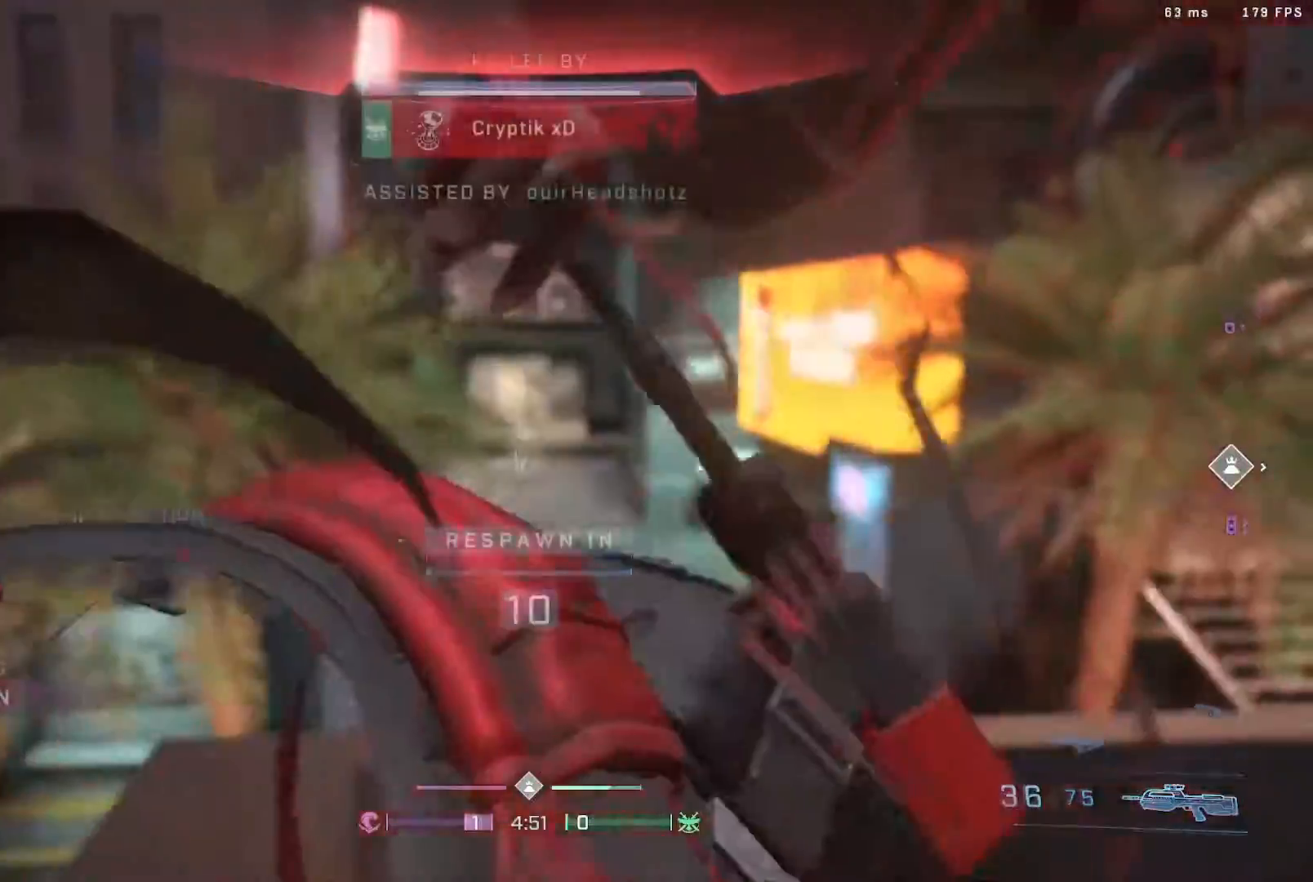
{"buttons": [], "left_stick": "center", "right_stick": "center", "events": [[167, "right_stick", "center"], [183, "L3", "up"], [317, "R1", "down"], [367, "left_stick", "center"], [433, "R1", "up"]]}
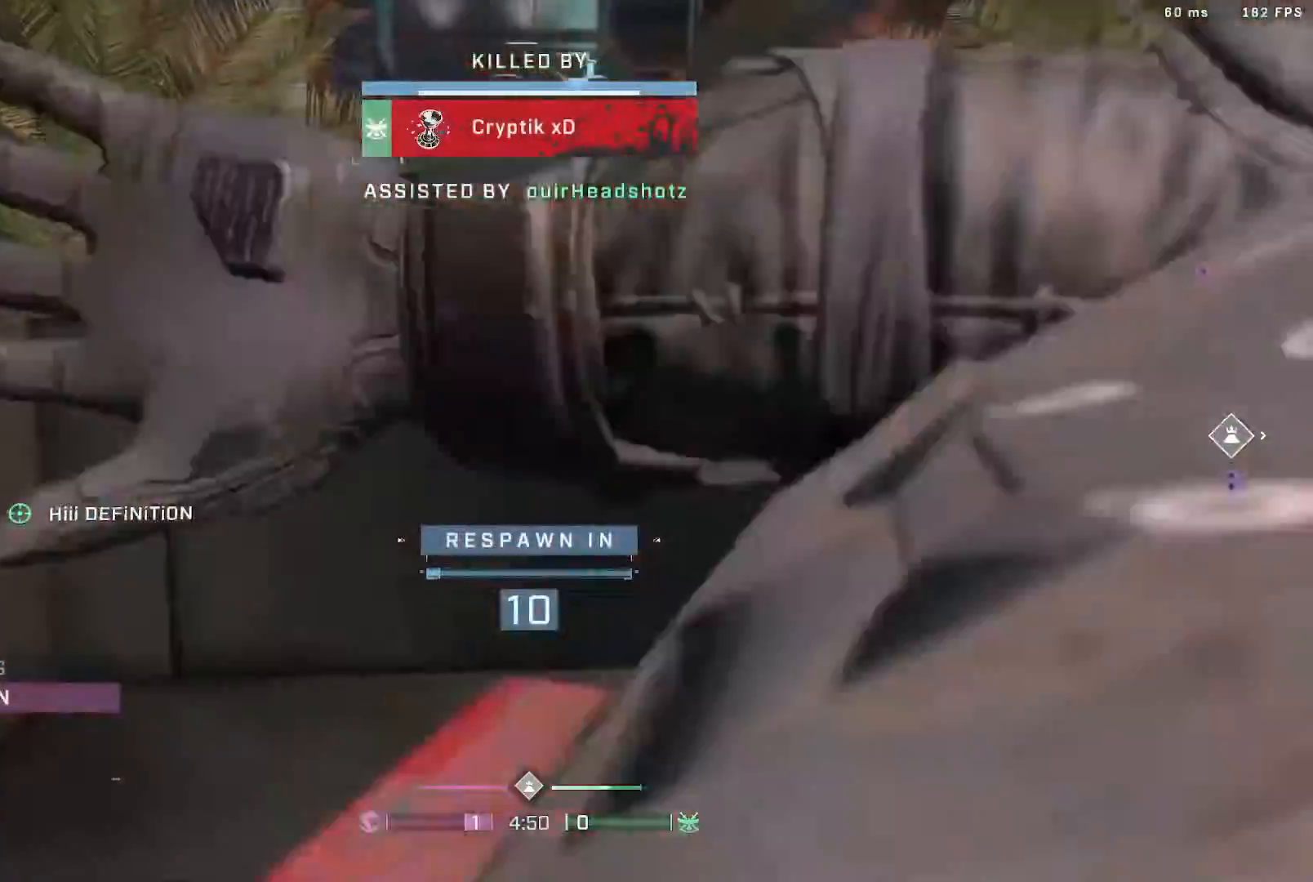
{"buttons": [], "left_stick": "center", "right_stick": "center", "events": [[83, "R1", "down"], [83, "R2", "down"], [200, "R1", "up"], [200, "R2", "up"], [317, "R1", "down"], [417, "R1", "up"]]}
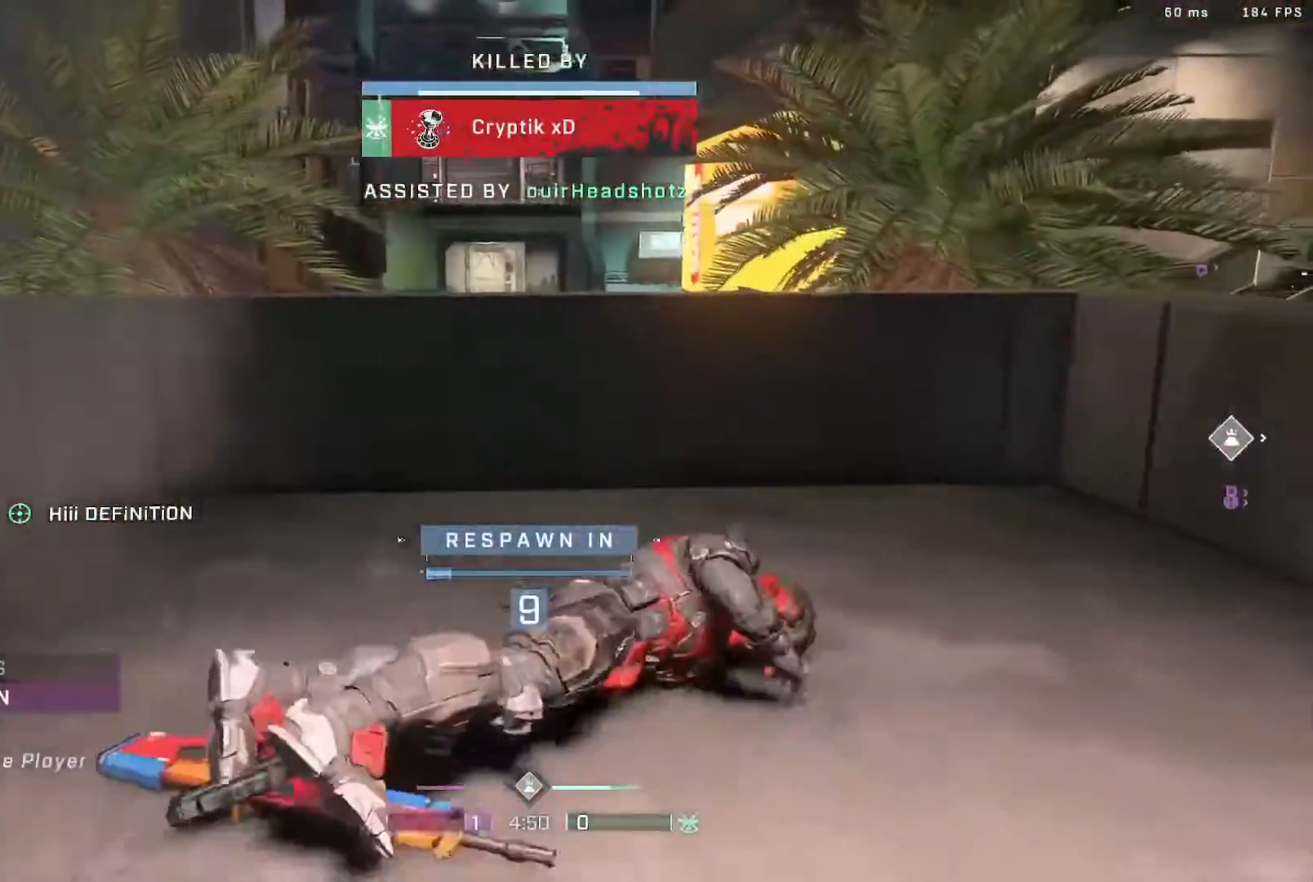
{"buttons": [], "left_stick": "center", "right_stick": "center", "events": [[50, "R1", "down"], [183, "R1", "up"], [283, "R1", "down"], [367, "R1", "up"]]}
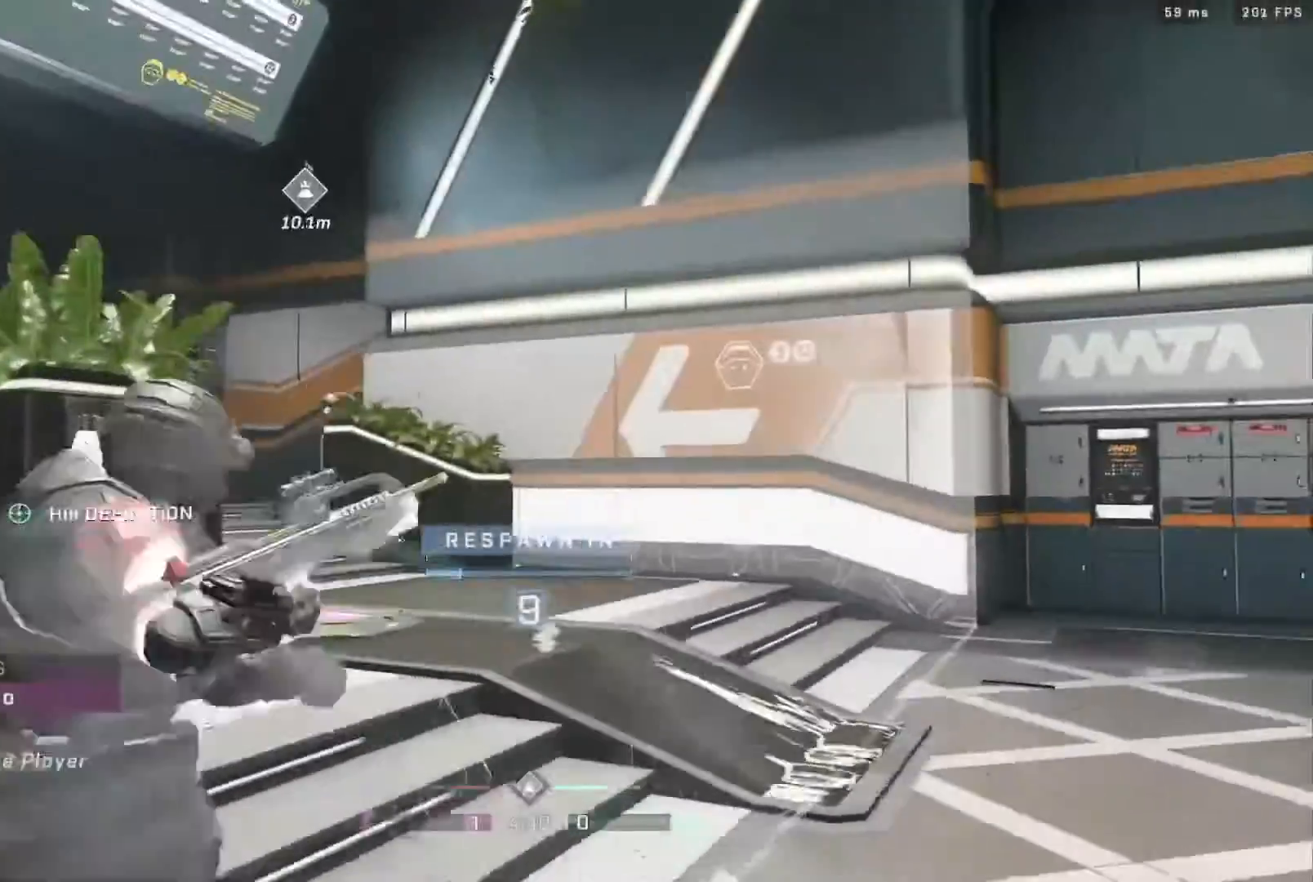
{"buttons": [], "left_stick": "center", "right_stick": "center", "events": [[150, "R1", "down"], [233, "R1", "up"]]}
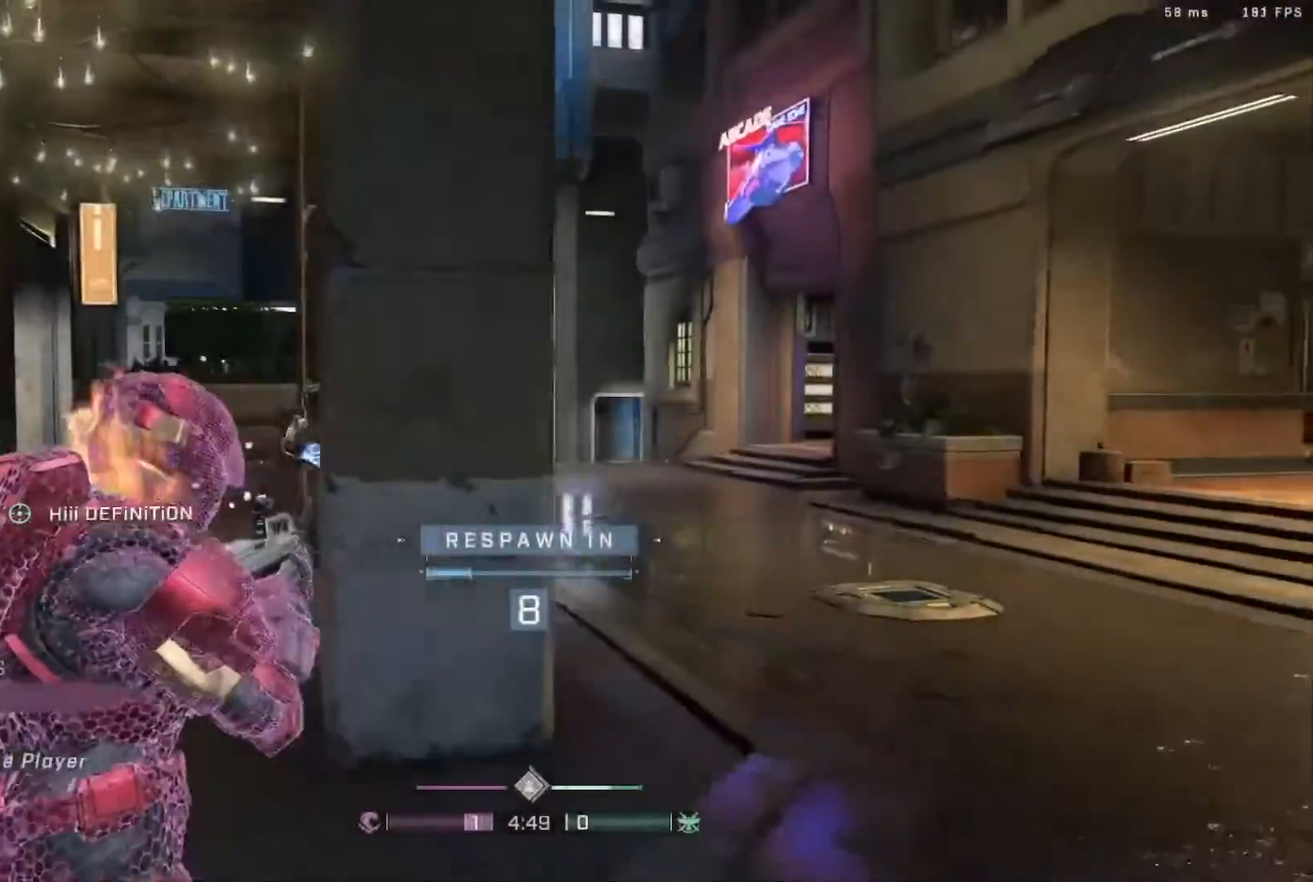
{"buttons": ["R1"], "left_stick": "center", "right_stick": "center", "events": [[67, "R1", "down"], [200, "R1", "up"], [417, "R1", "down"]]}
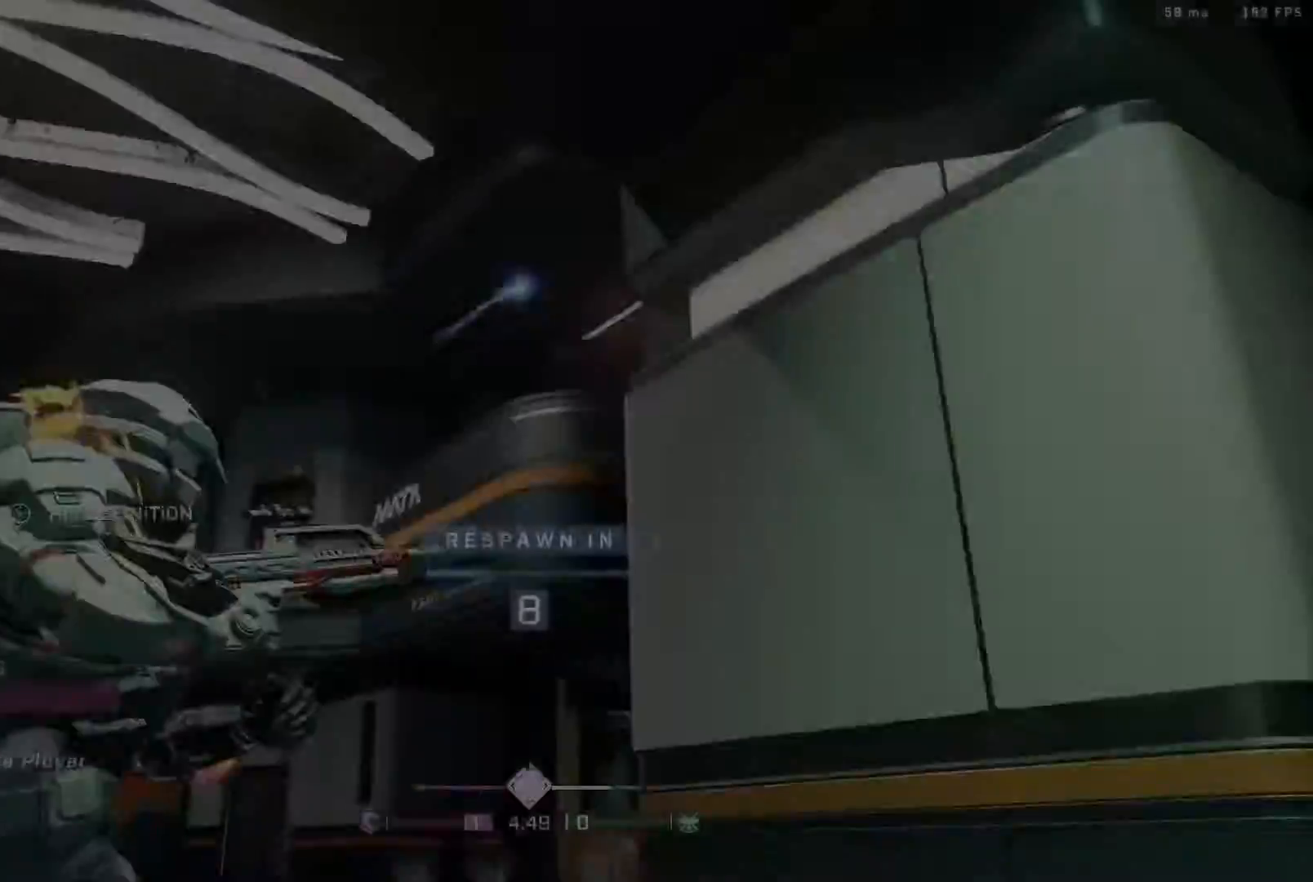
{"buttons": [], "left_stick": "center", "right_stick": "center", "events": [[33, "R1", "up"], [267, "R1", "down"], [400, "R1", "up"]]}
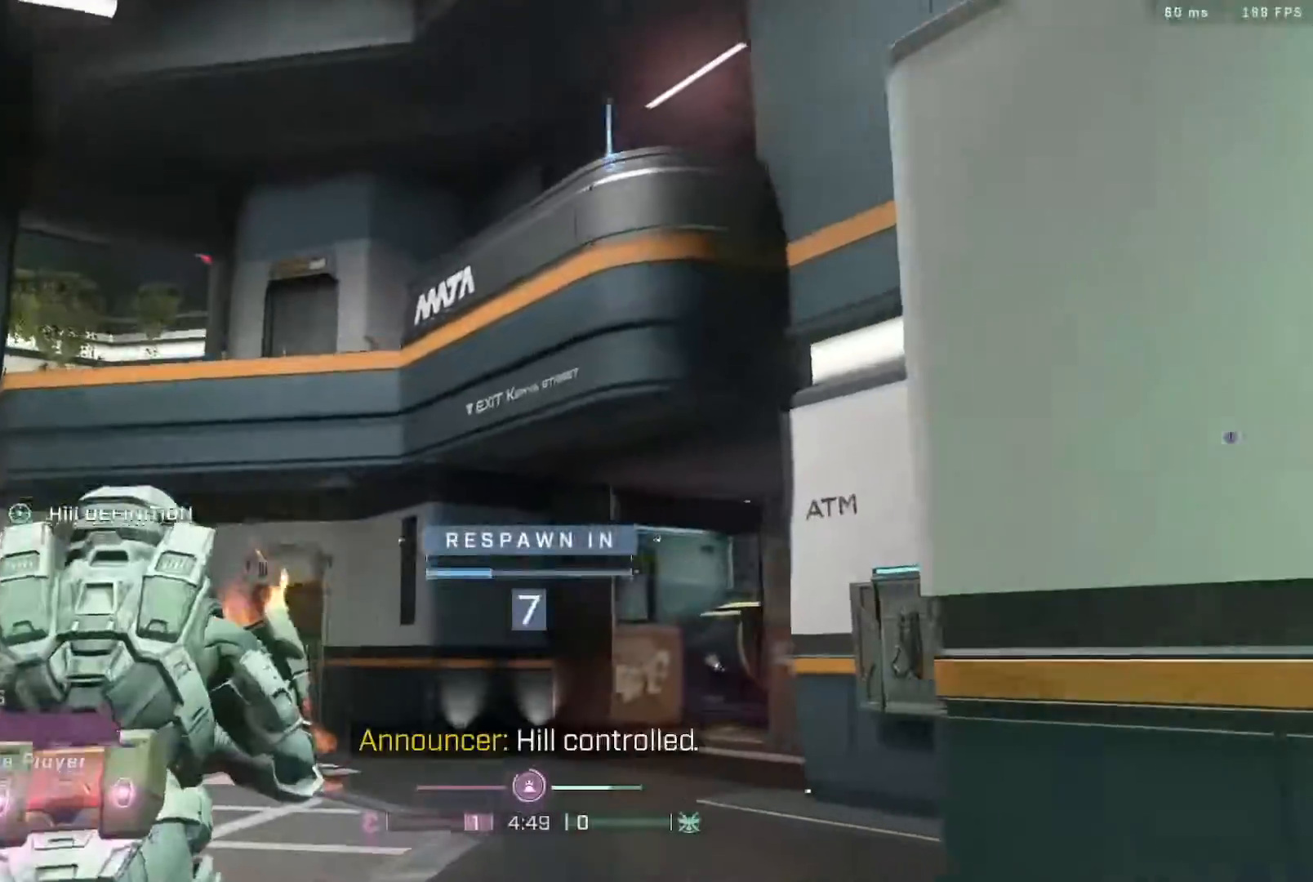
{"buttons": ["R1"], "left_stick": "center", "right_stick": "center", "events": [[400, "R1", "down"]]}
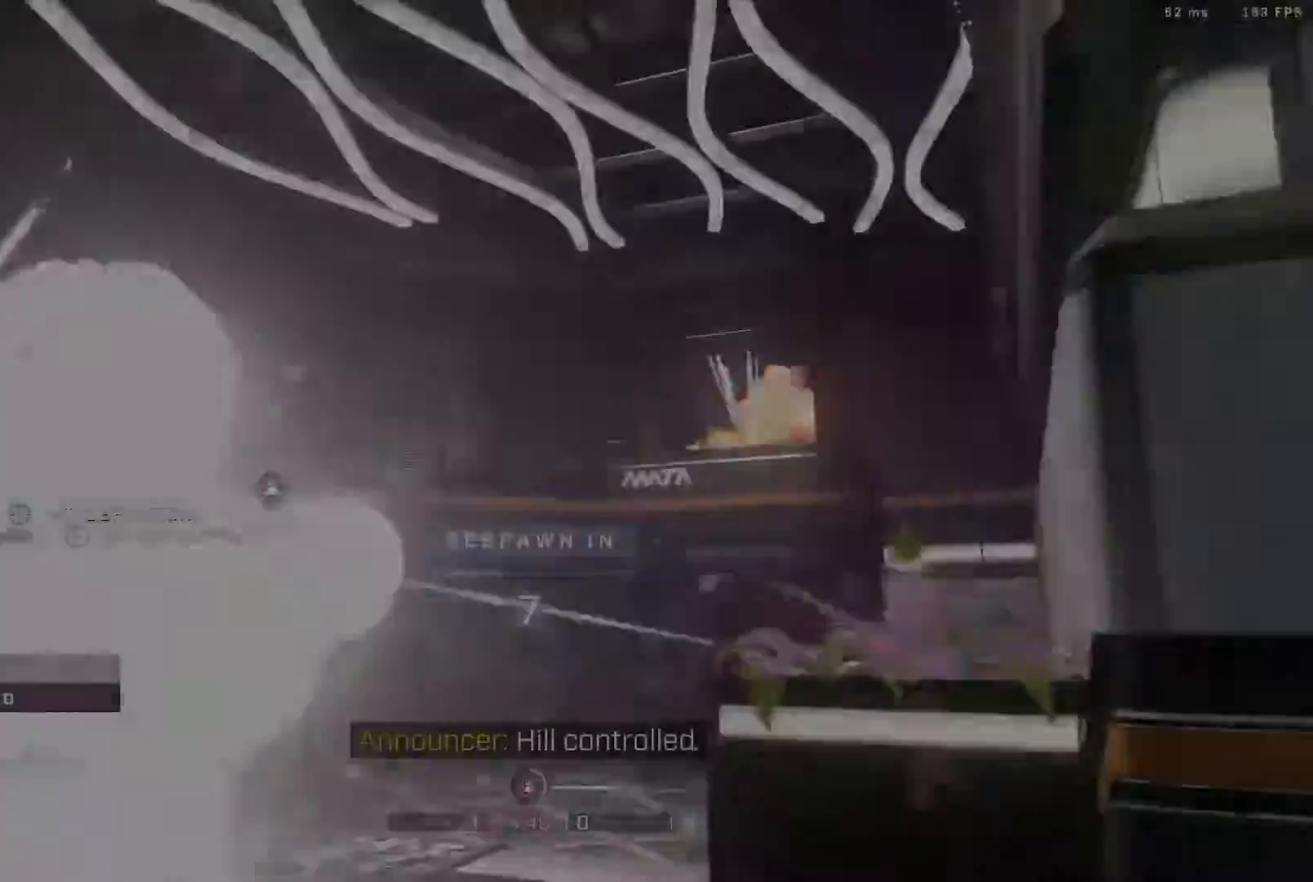
{"buttons": [], "left_stick": "center", "right_stick": "center", "events": [[33, "R1", "up"], [267, "R1", "down"], [383, "R1", "up"]]}
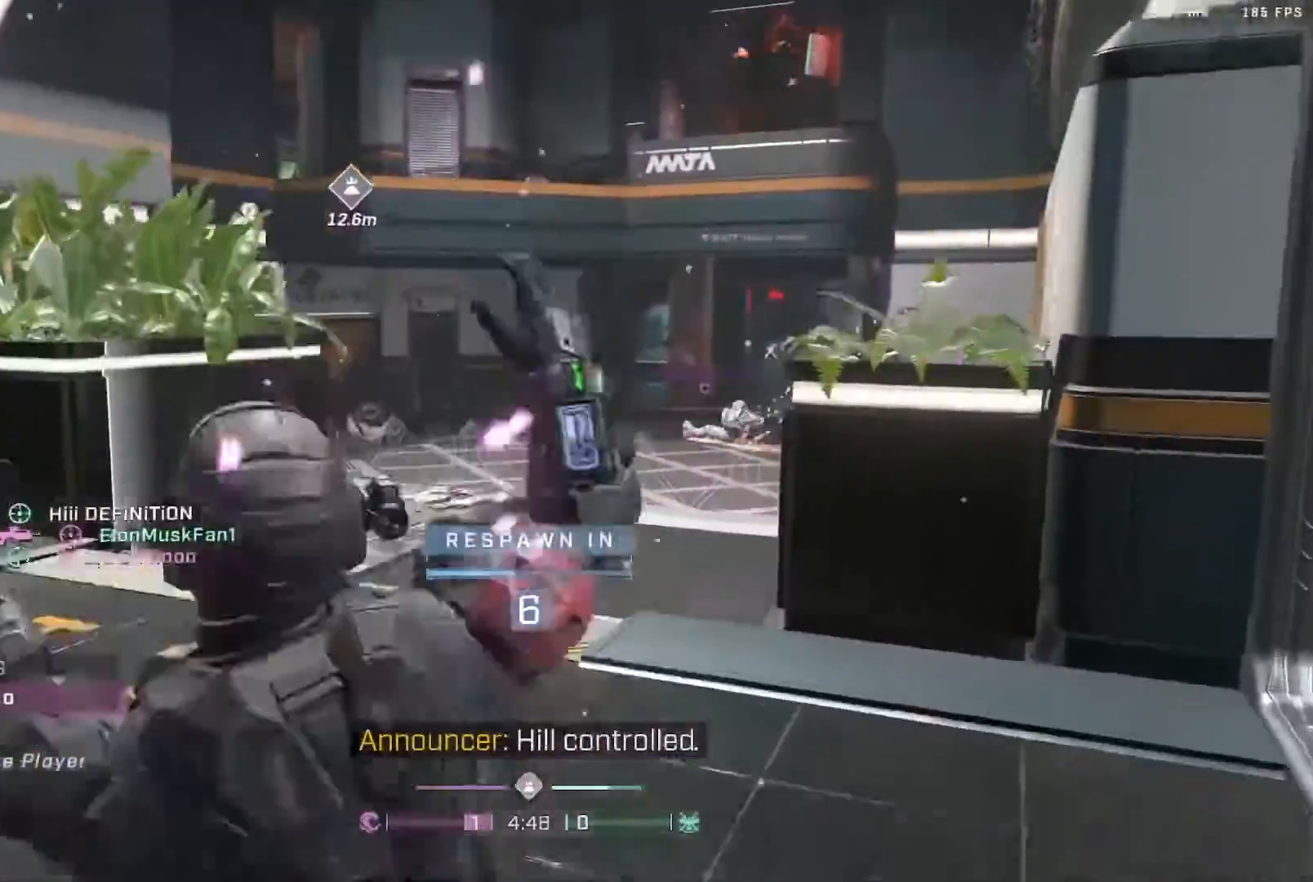
{"buttons": [], "left_stick": "center", "right_stick": "center", "events": [[300, "R1", "down"], [433, "R1", "up"]]}
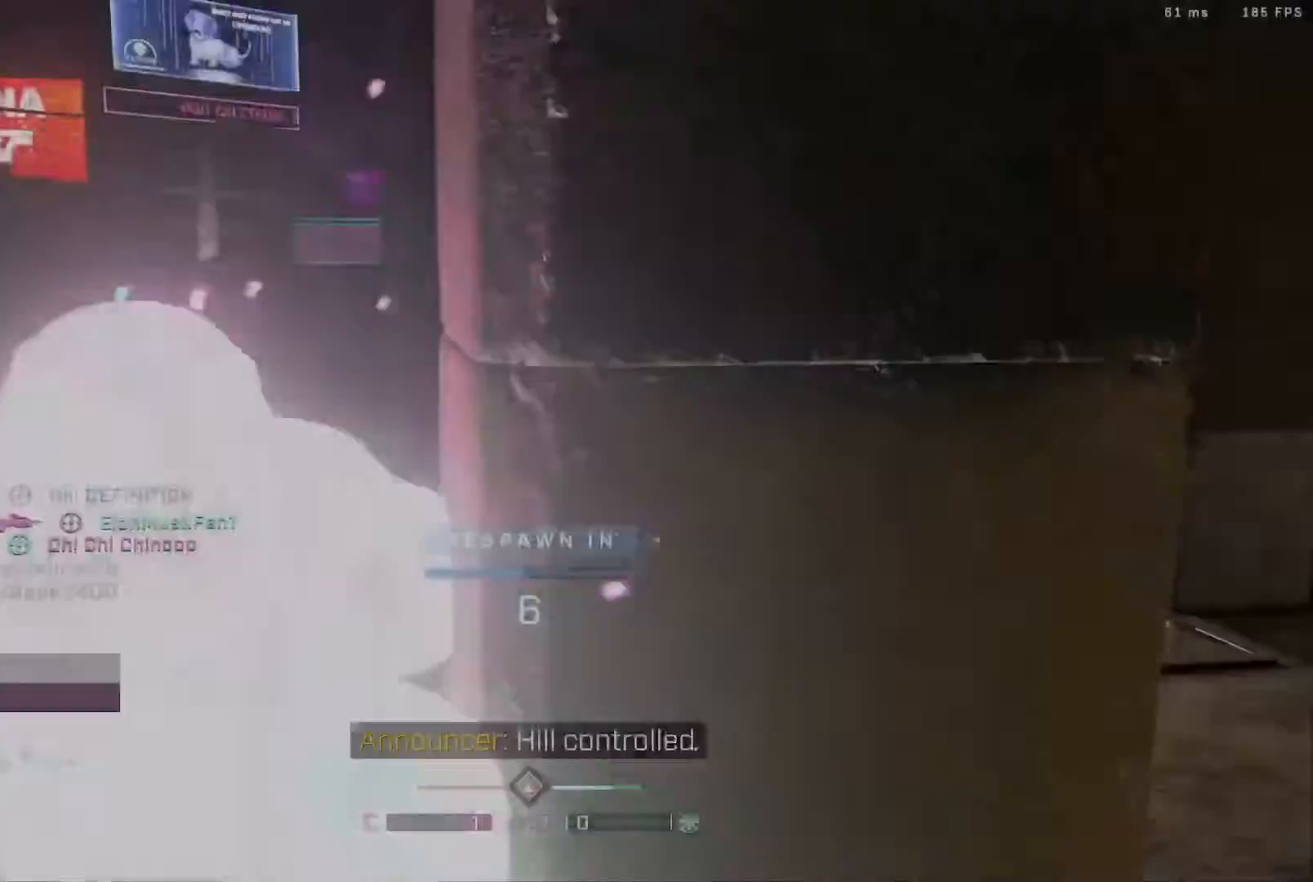
{"buttons": [], "left_stick": "center", "right_stick": "center", "events": [[217, "R1", "down"], [367, "R1", "up"]]}
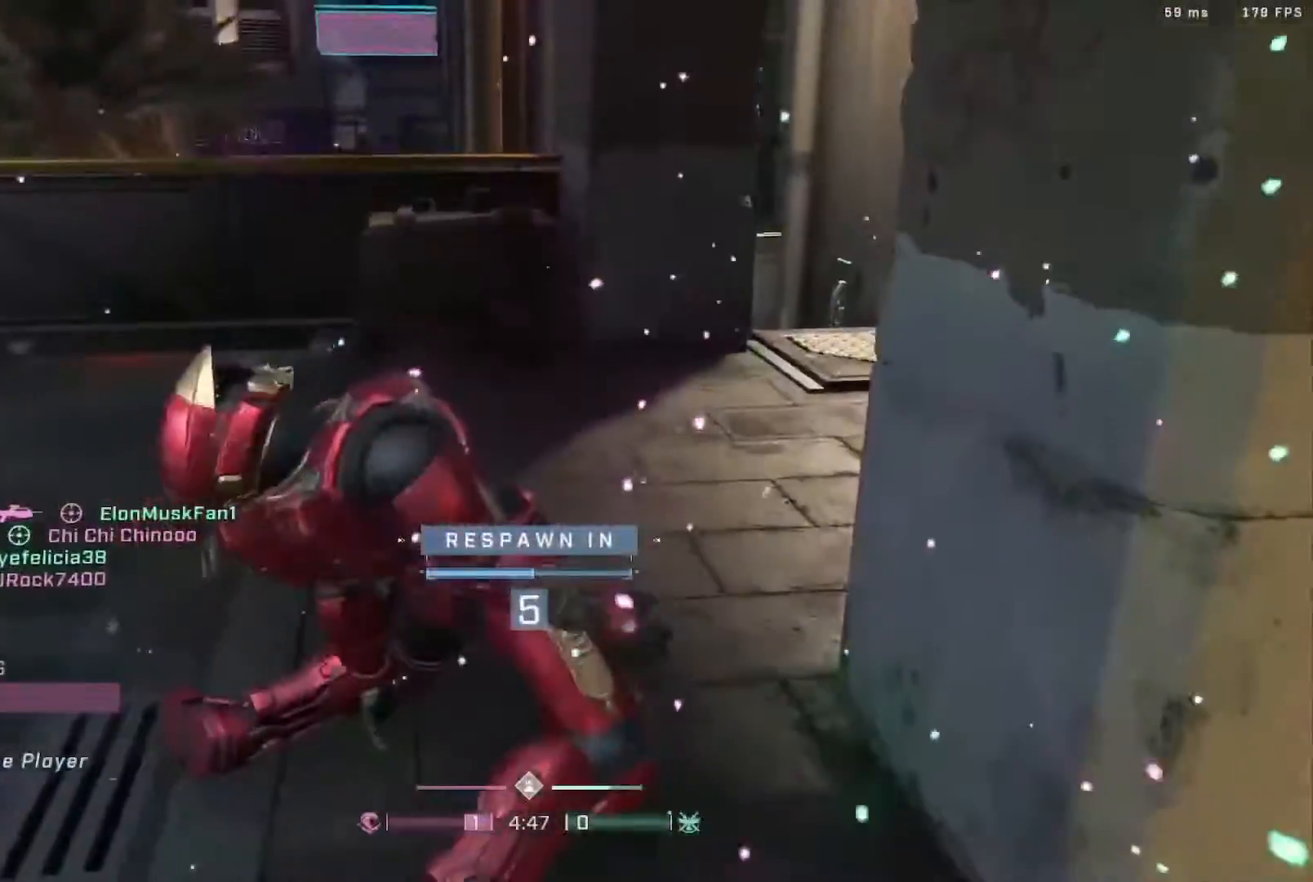
{"buttons": [], "left_stick": "center", "right_stick": "center", "events": [[100, "R1", "down"], [200, "R1", "up"]]}
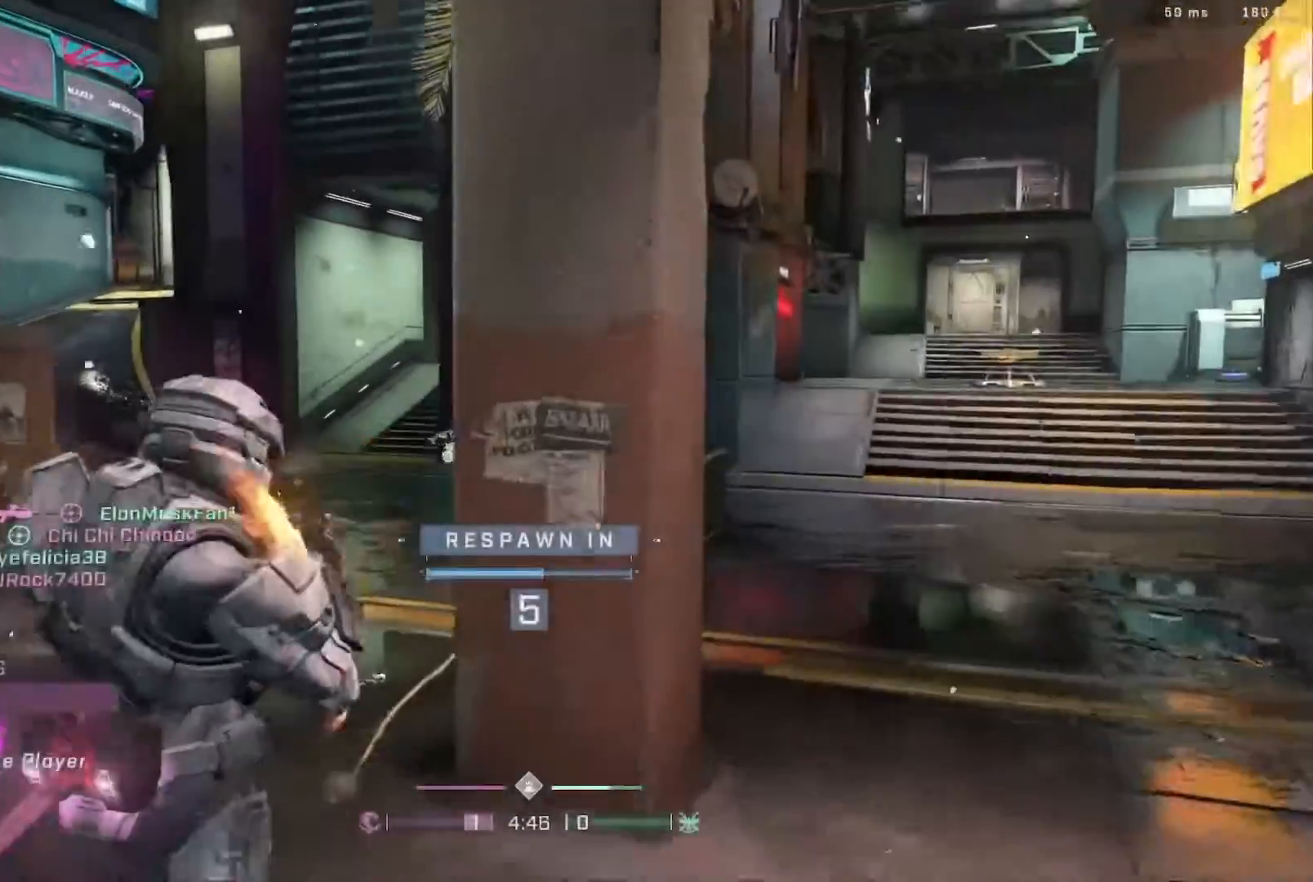
{"buttons": [], "left_stick": "center", "right_stick": "center", "events": [[83, "R1", "down"], [183, "R1", "up"]]}
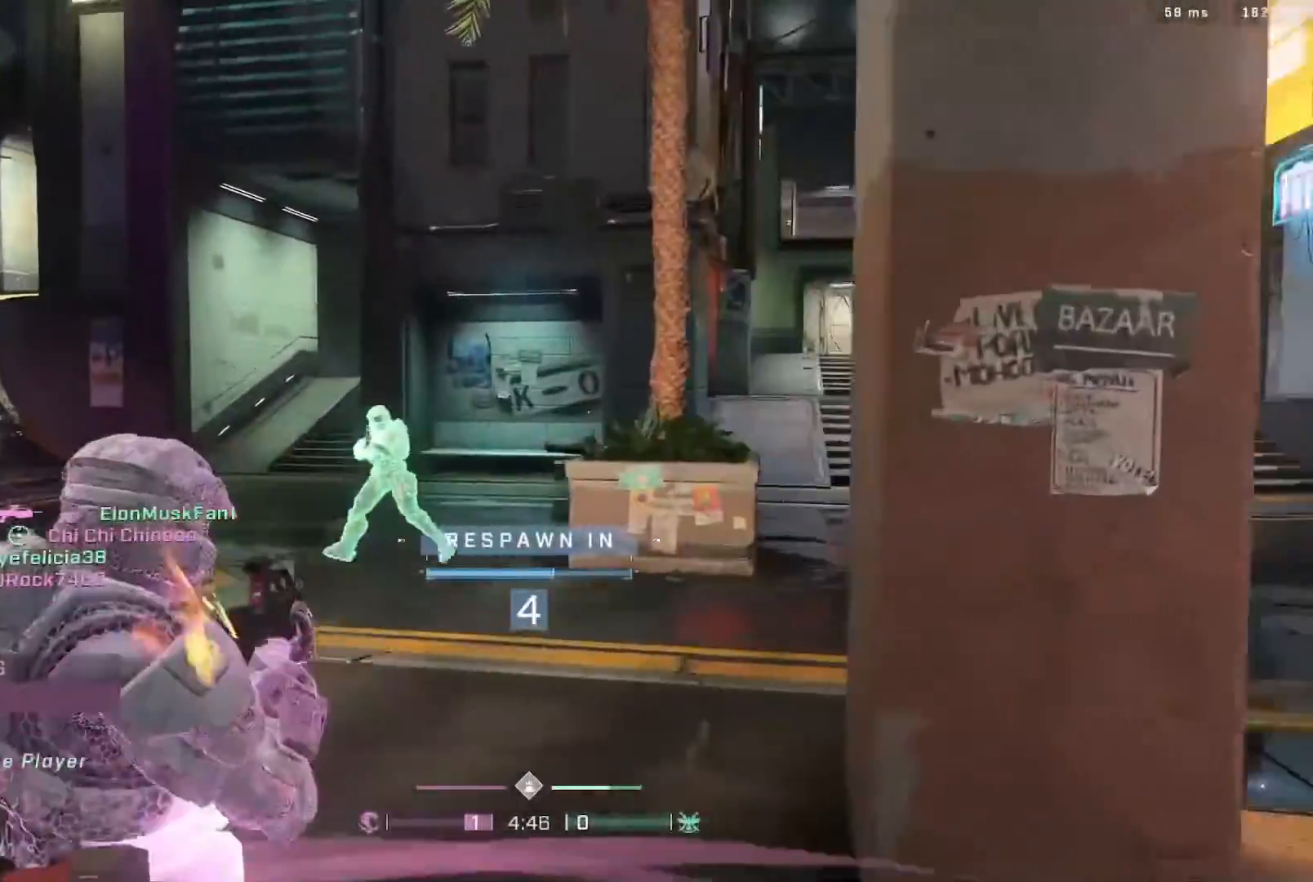
{"buttons": [], "left_stick": "center", "right_stick": "center", "events": []}
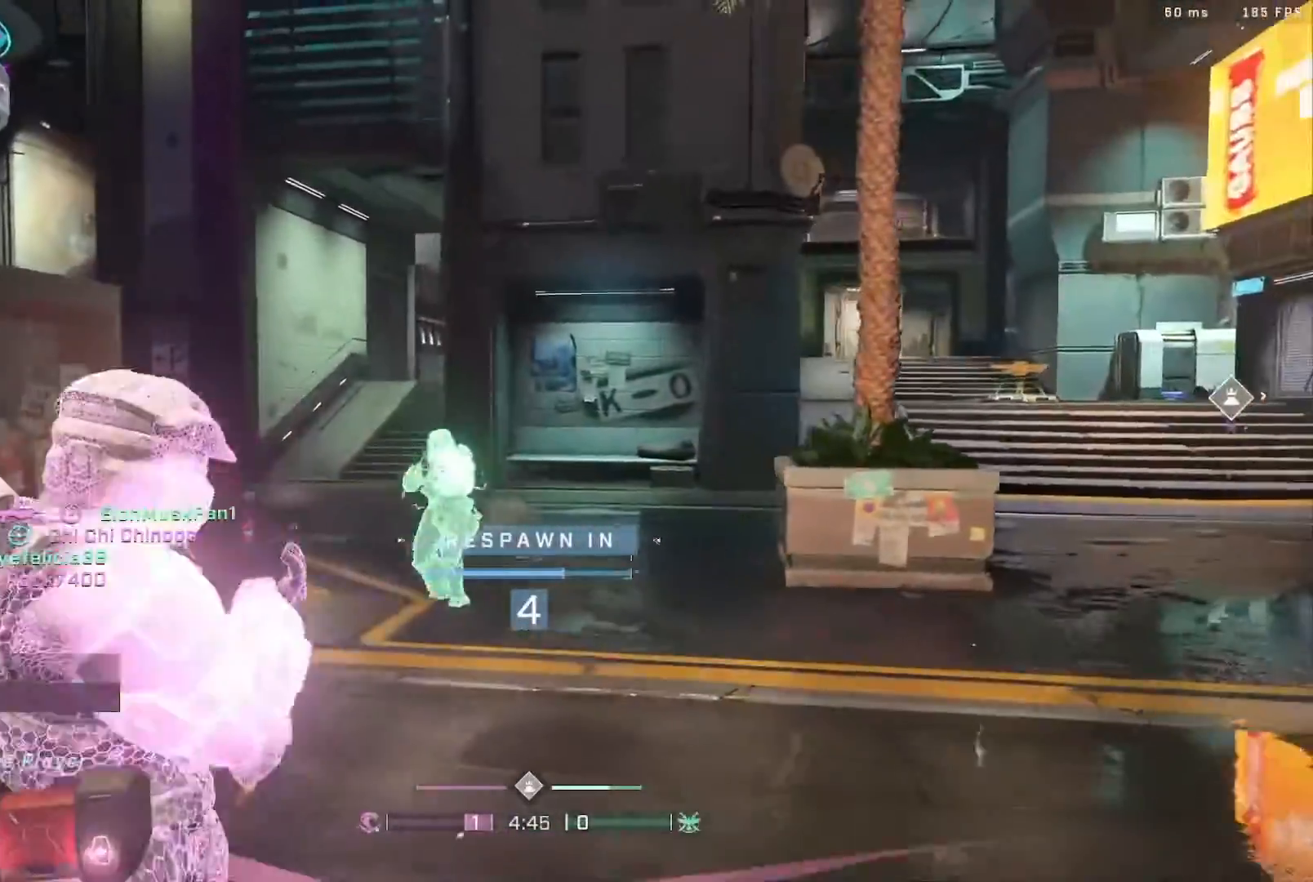
{"buttons": [], "left_stick": "center", "right_stick": "center", "events": []}
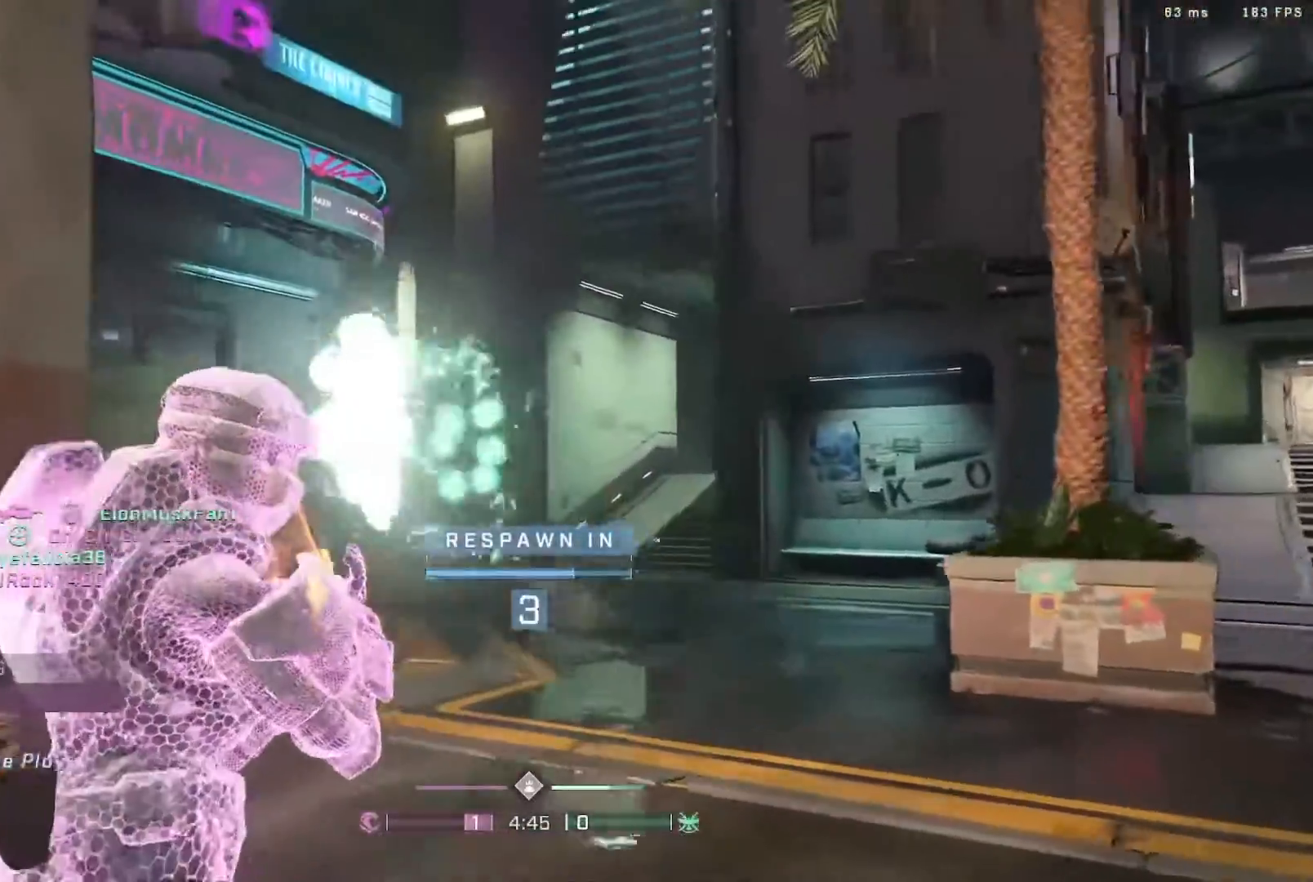
{"buttons": [], "left_stick": "center", "right_stick": "center", "events": []}
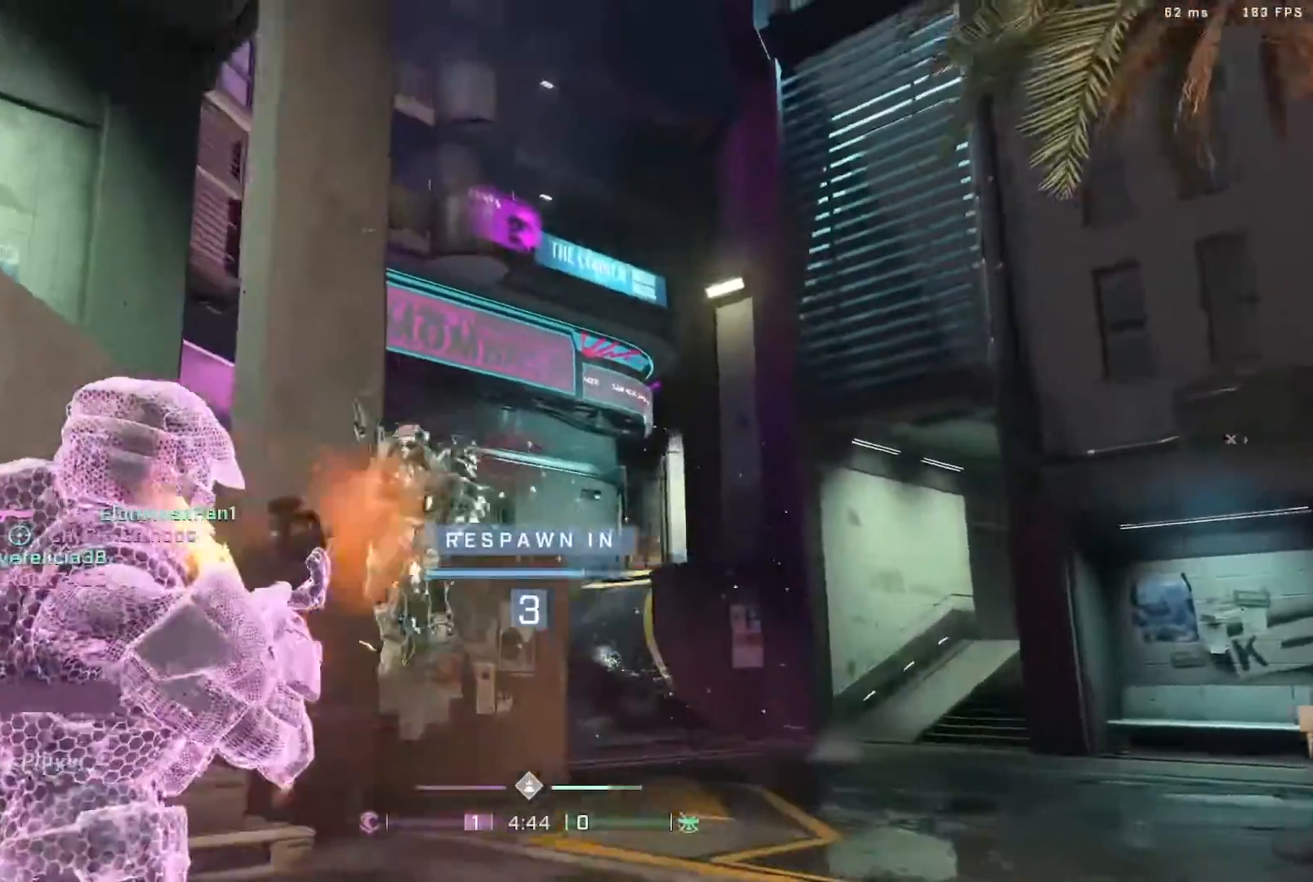
{"buttons": [], "left_stick": "center", "right_stick": "center", "events": []}
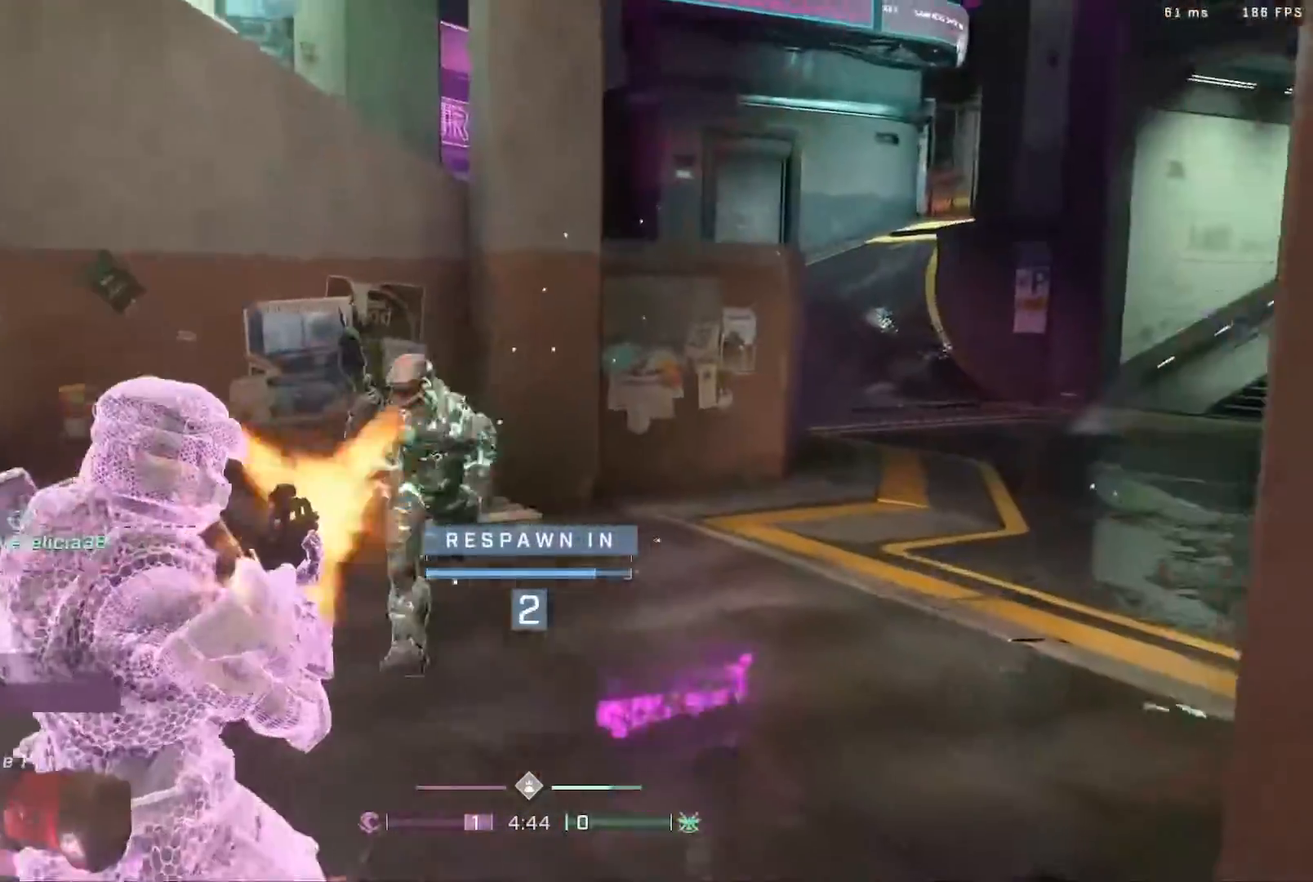
{"buttons": [], "left_stick": "center", "right_stick": "center", "events": []}
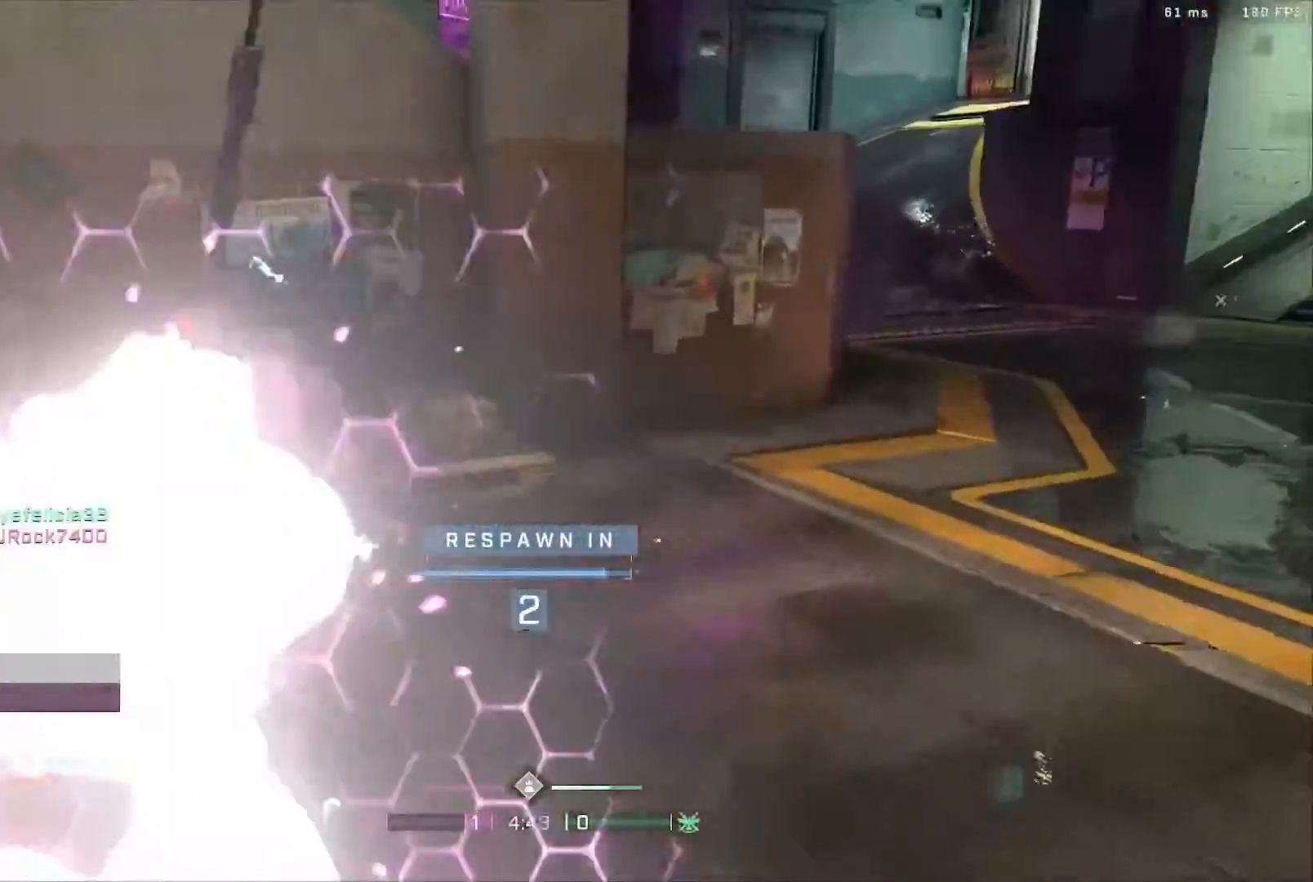
{"buttons": [], "left_stick": "center", "right_stick": "center", "events": []}
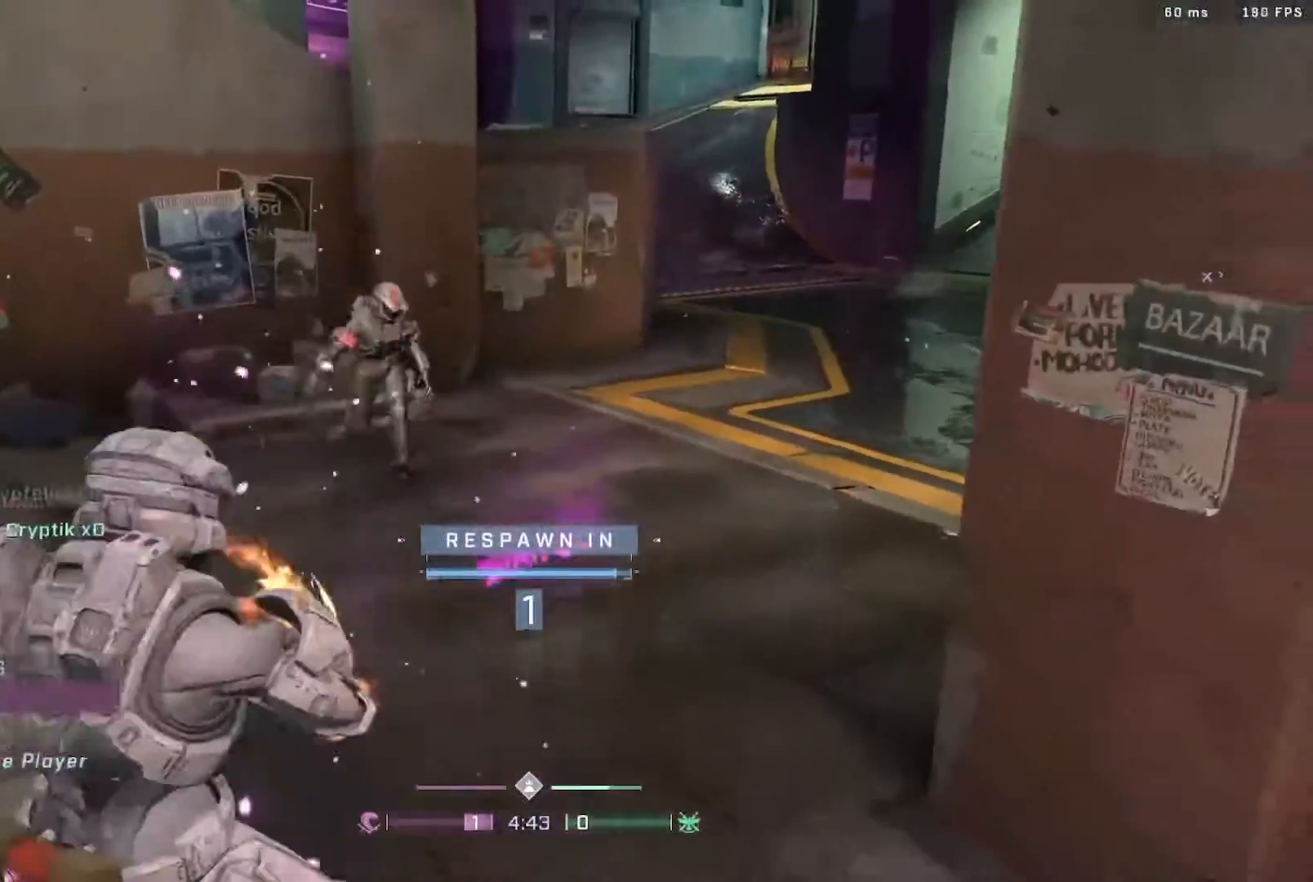
{"buttons": [], "left_stick": "center", "right_stick": "center", "events": [[150, "R1", "down"], [283, "R1", "up"]]}